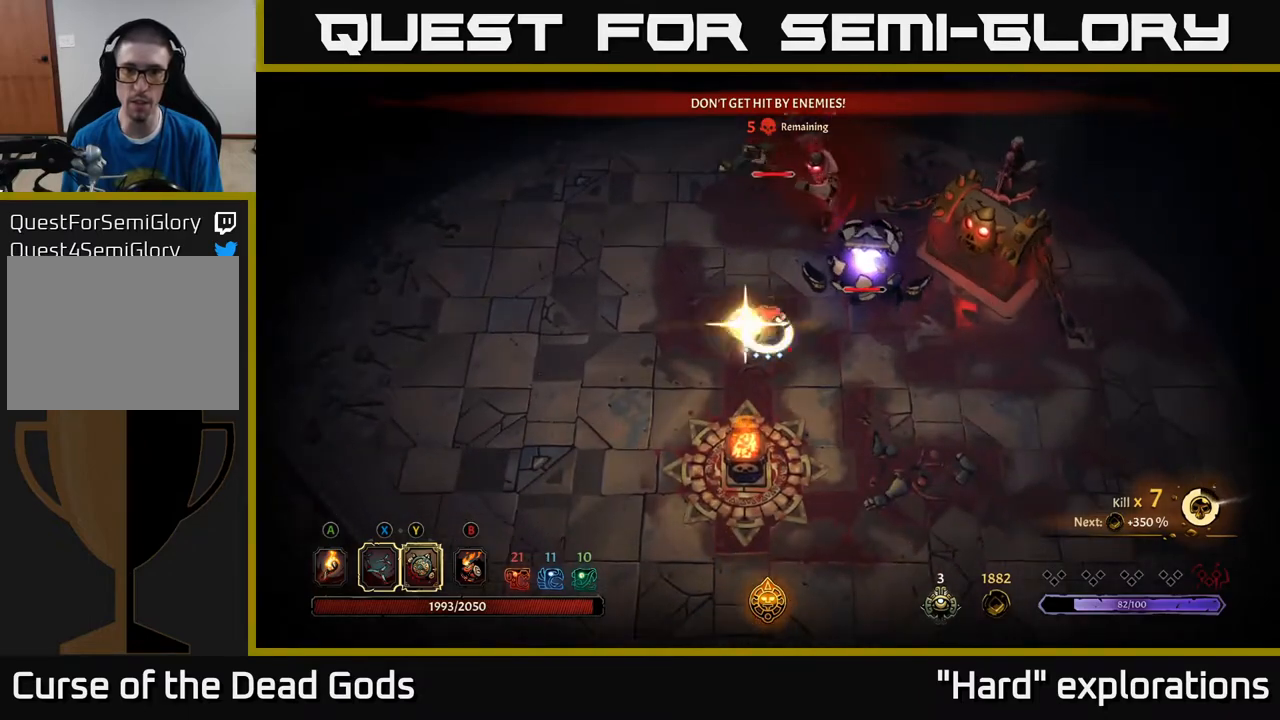
Gameplay with a controller (Xbox layout); each line is a JSON object with the inputs held at the frame after it. "events" lists button and stick changes between this image and that frame as [ms after this image, input, new state], when the widget could be followed in between.
{"buttons": ["X"], "left_stick": "up", "right_stick": "center", "events": [[83, "Y", "up"], [167, "left_stick", "up"], [417, "X", "down"]]}
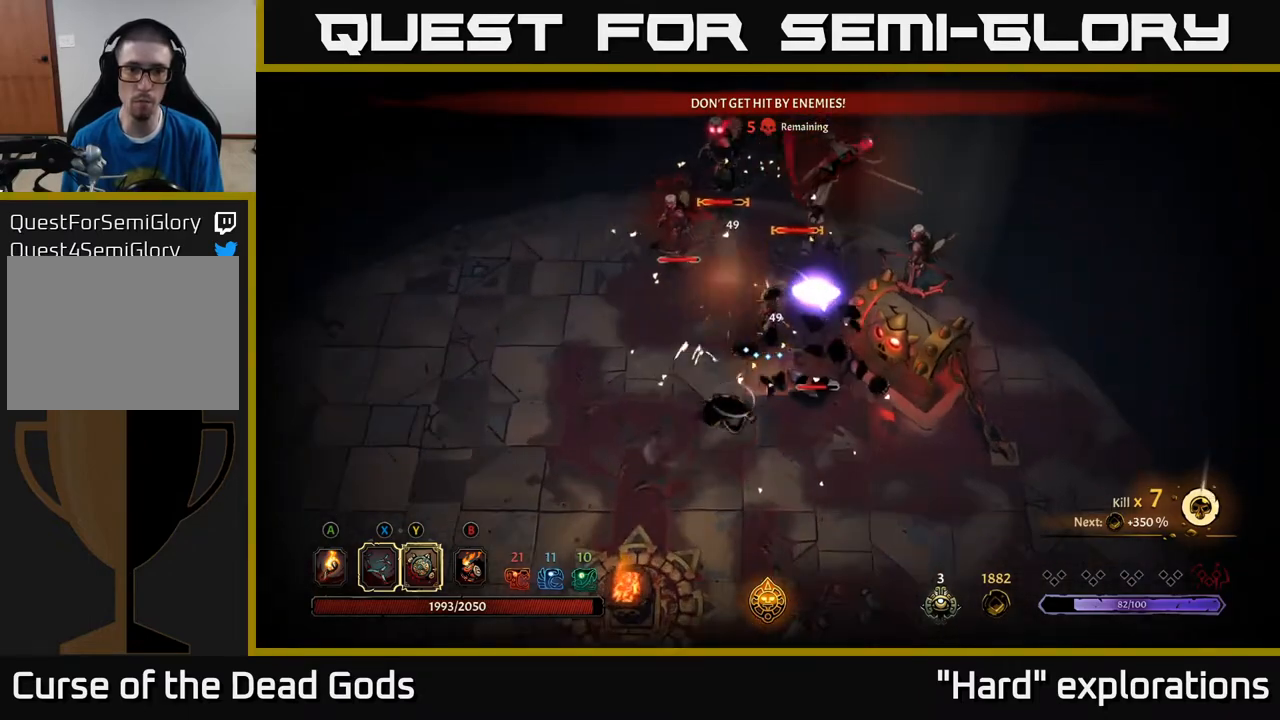
{"buttons": [], "left_stick": "down", "right_stick": "center", "events": [[50, "X", "up"], [250, "X", "down"], [267, "left_stick", "up-right"], [383, "X", "up"], [433, "left_stick", "down"]]}
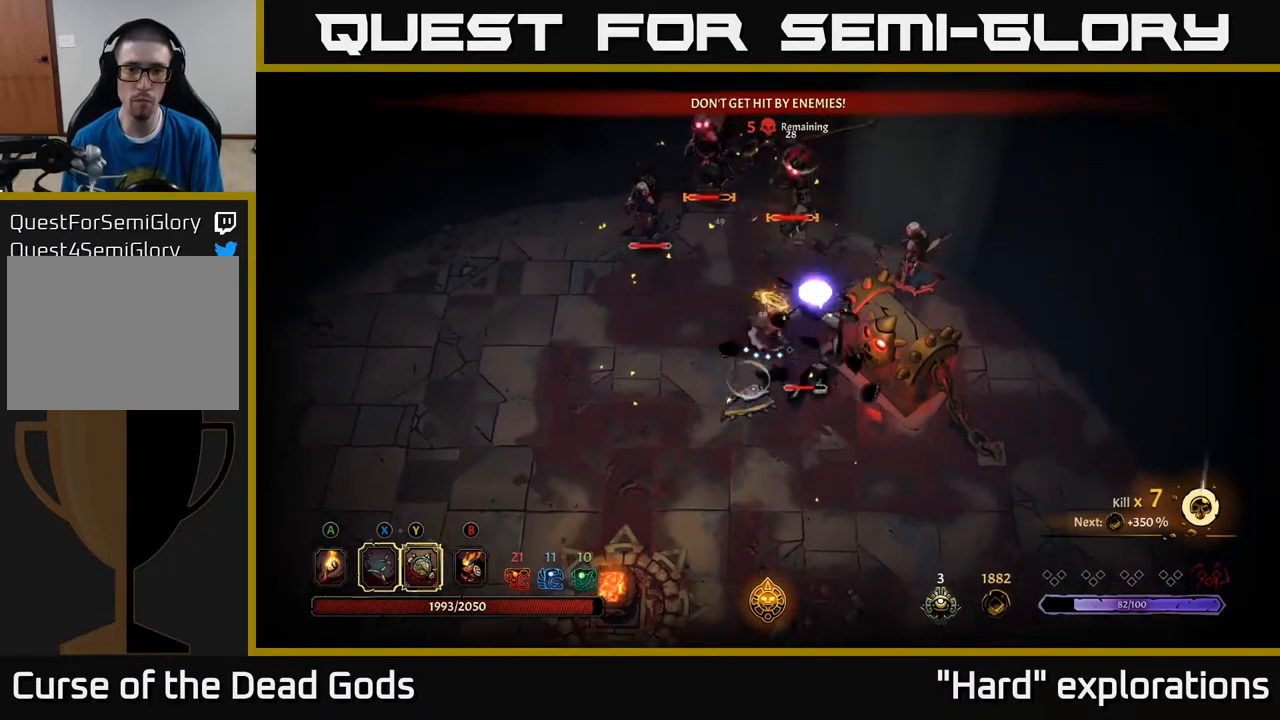
{"buttons": [], "left_stick": "down", "right_stick": "center", "events": [[17, "X", "down"], [167, "X", "up"]]}
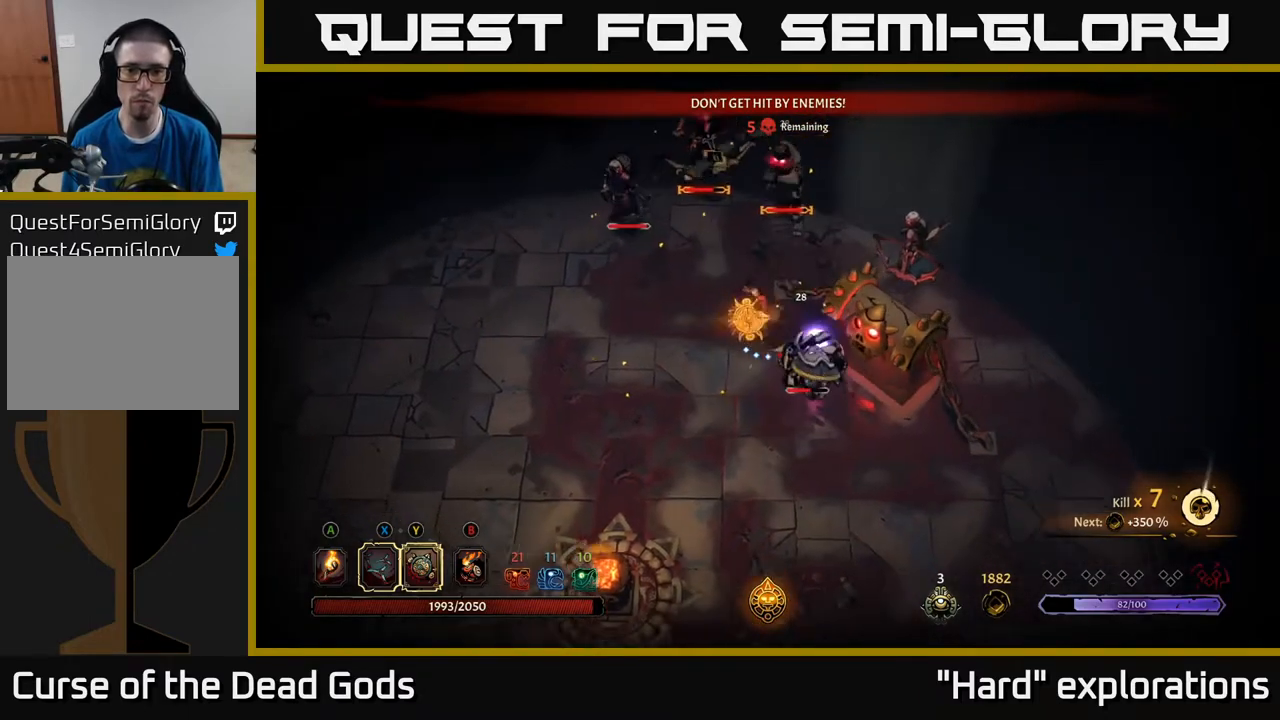
{"buttons": ["R2"], "left_stick": "down-right", "right_stick": "center", "events": [[367, "R2", "down"], [383, "left_stick", "down-right"]]}
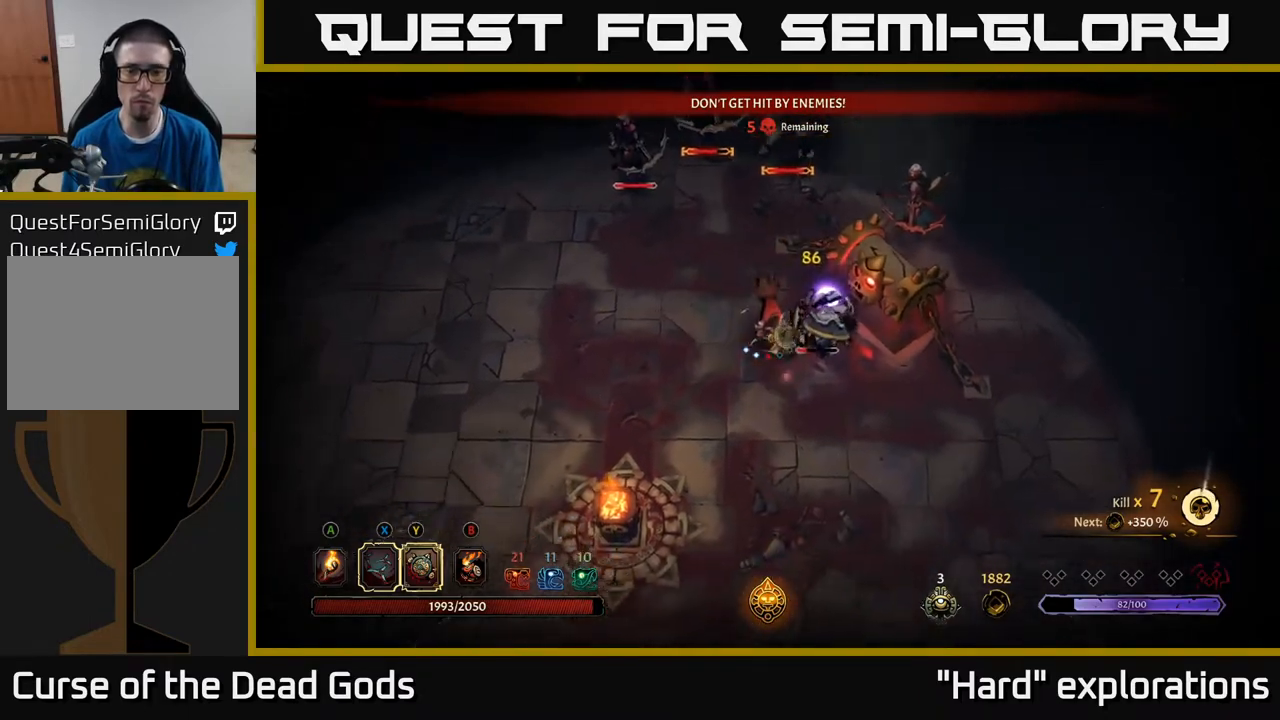
{"buttons": [], "left_stick": "right", "right_stick": "center", "events": [[33, "R2", "up"], [283, "left_stick", "right"]]}
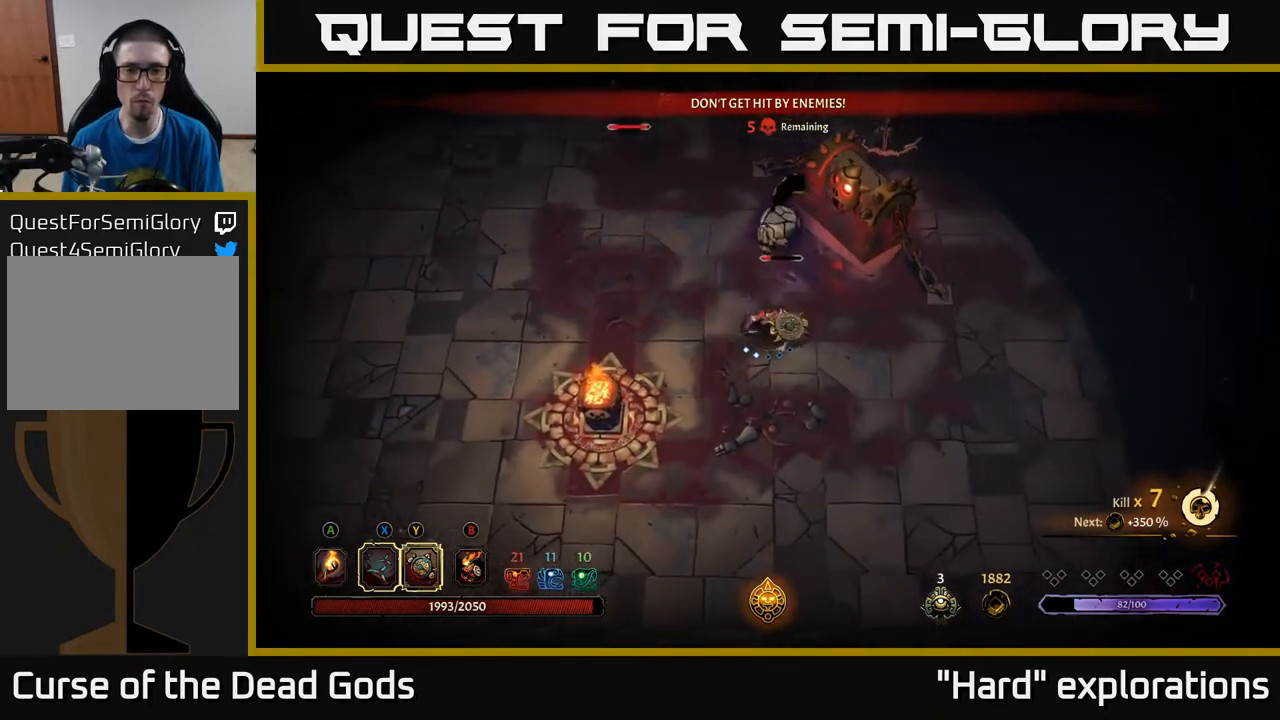
{"buttons": ["Y"], "left_stick": "up", "right_stick": "center", "events": [[67, "Y", "down"], [83, "left_stick", "up-right"], [200, "left_stick", "up"]]}
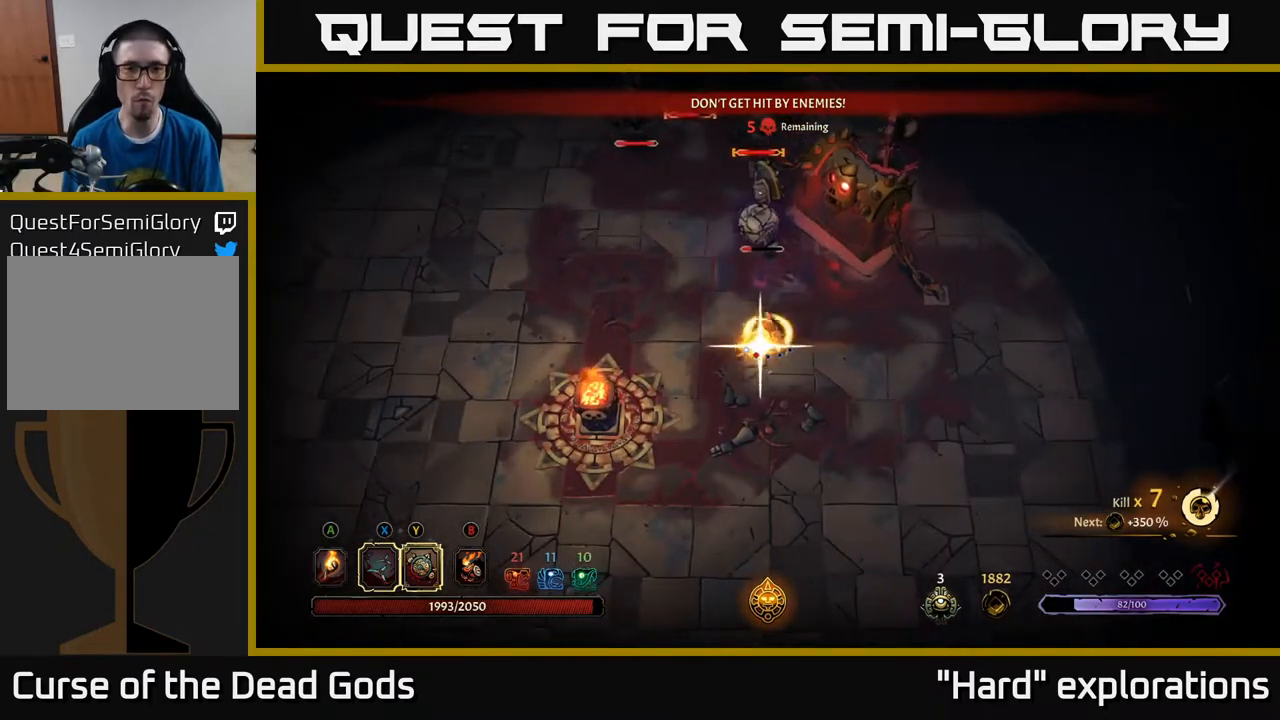
{"buttons": [], "left_stick": "left", "right_stick": "center", "events": [[67, "Y", "up"], [500, "left_stick", "left"]]}
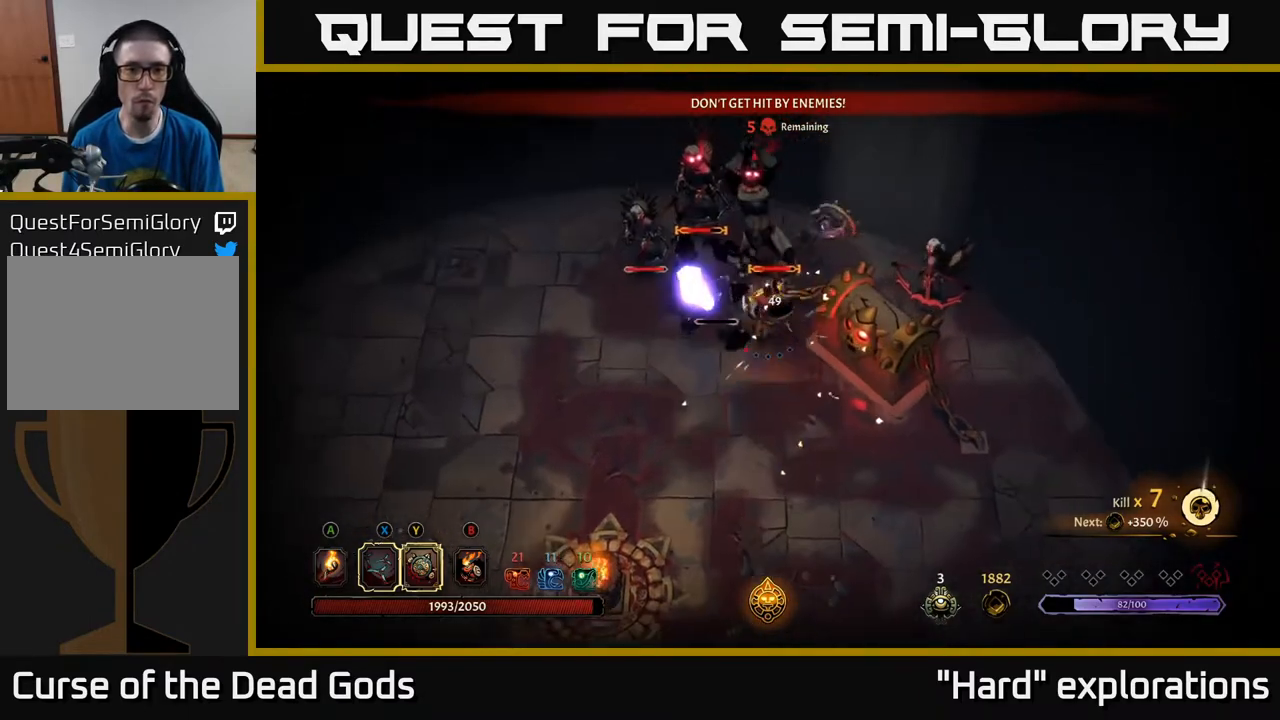
{"buttons": [], "left_stick": "left", "right_stick": "center", "events": [[17, "R2", "down"], [267, "R2", "up"]]}
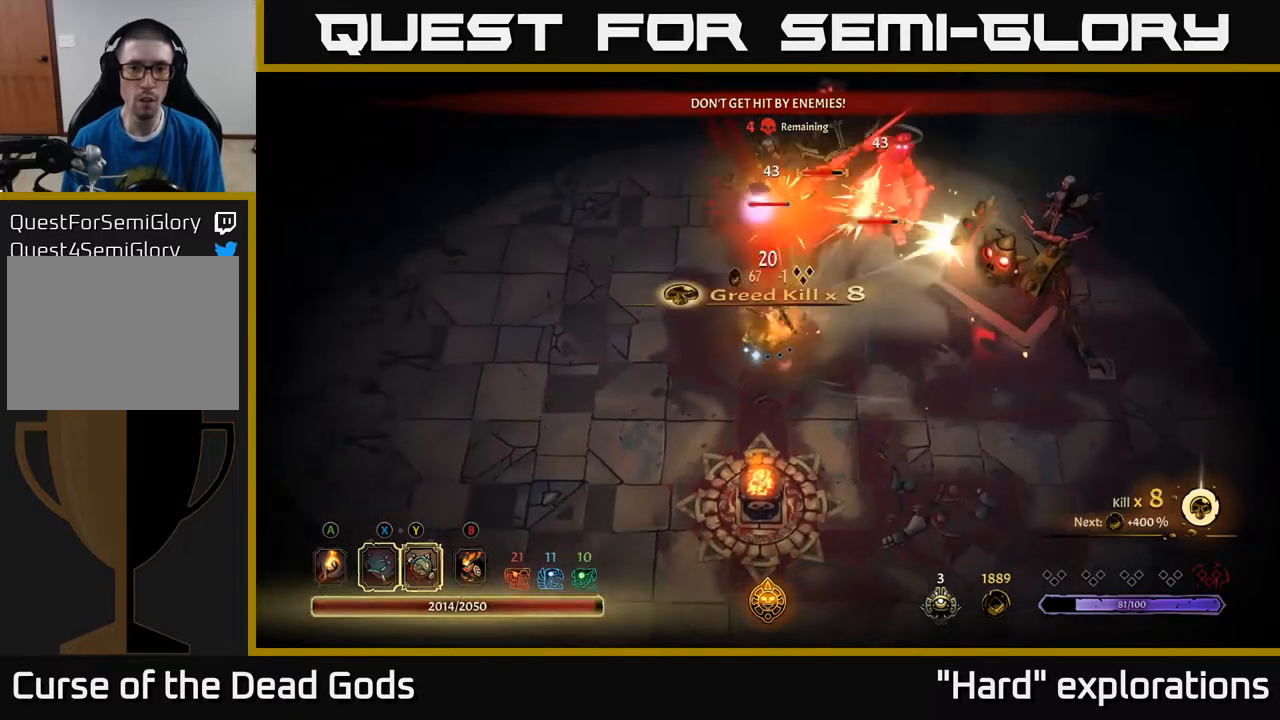
{"buttons": [], "left_stick": "up", "right_stick": "center", "events": [[367, "left_stick", "up-left"], [500, "left_stick", "up"]]}
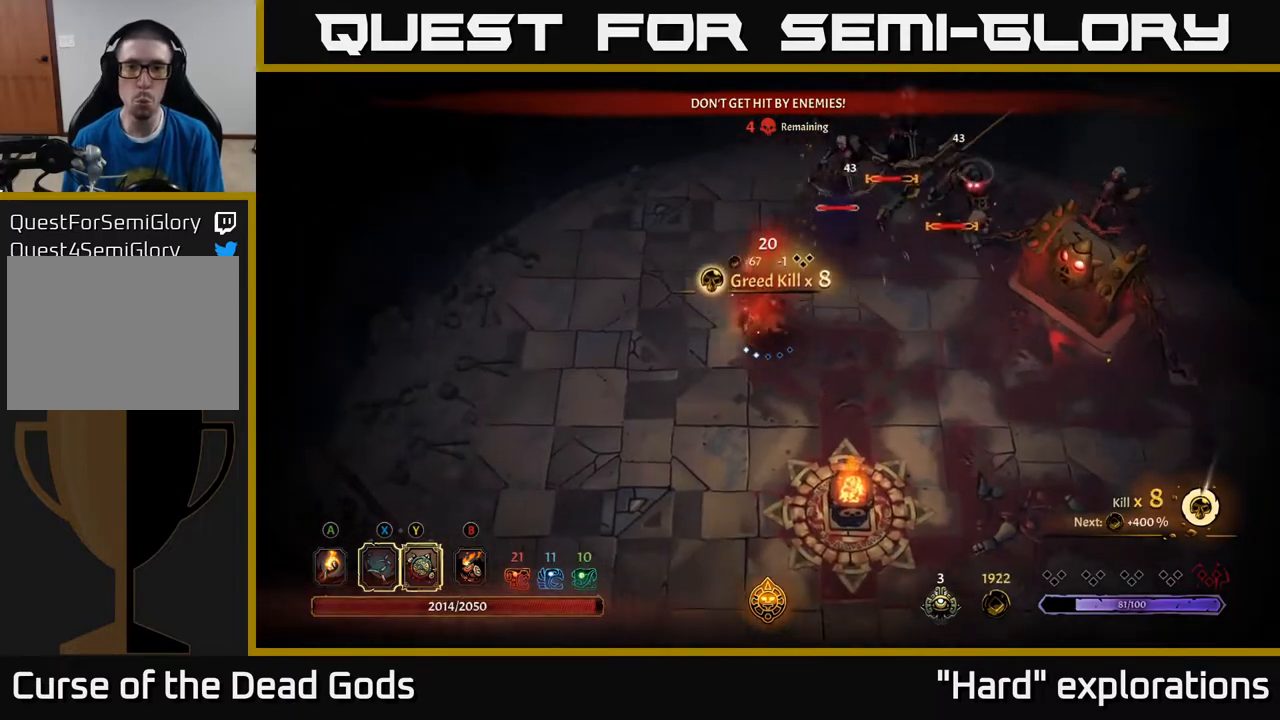
{"buttons": [], "left_stick": "up-left", "right_stick": "center", "events": [[167, "left_stick", "up-right"], [417, "left_stick", "up-left"]]}
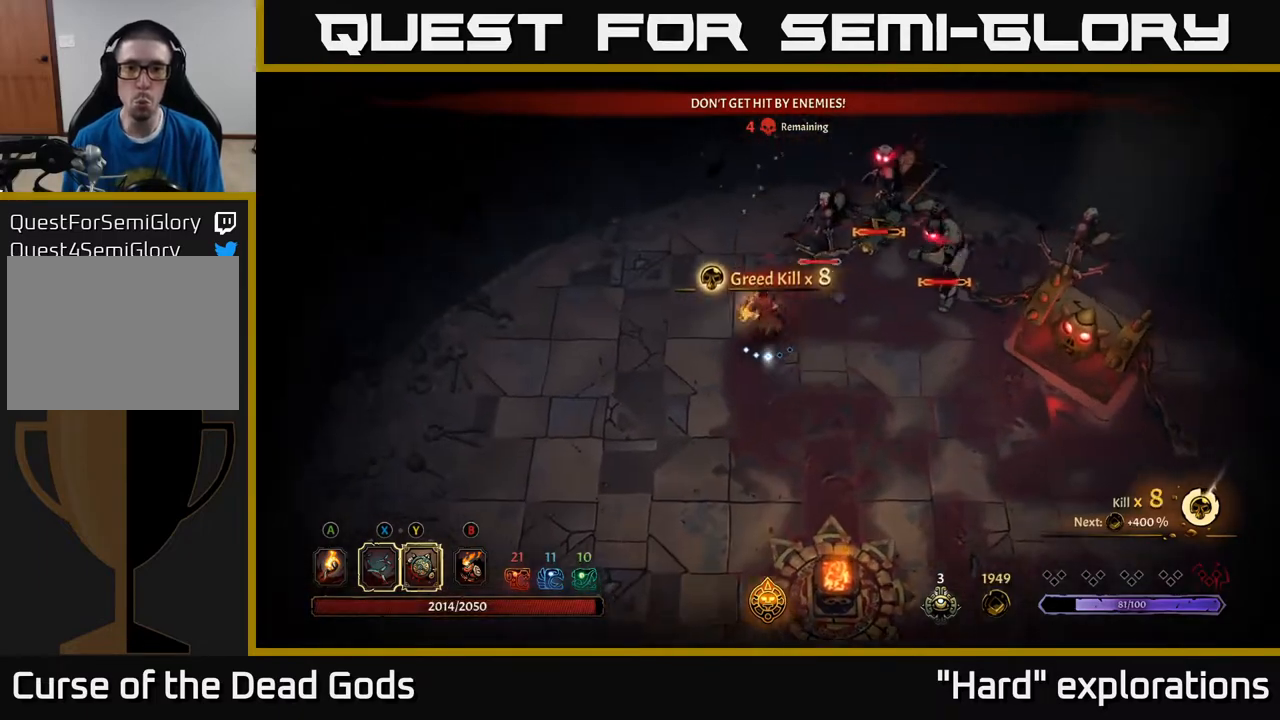
{"buttons": ["Y"], "left_stick": "up-right", "right_stick": "center", "events": [[233, "Y", "down"], [250, "left_stick", "up-right"]]}
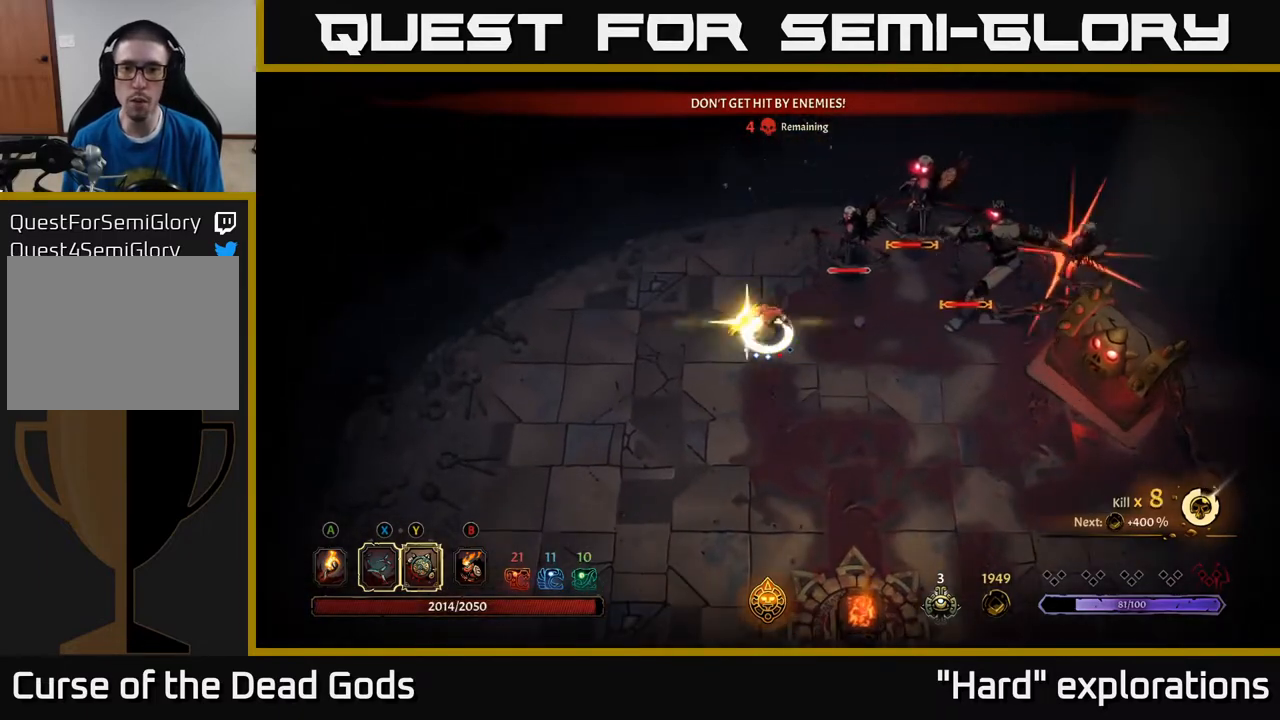
{"buttons": ["X"], "left_stick": "right", "right_stick": "center", "events": [[117, "Y", "up"], [300, "left_stick", "right"], [450, "X", "down"]]}
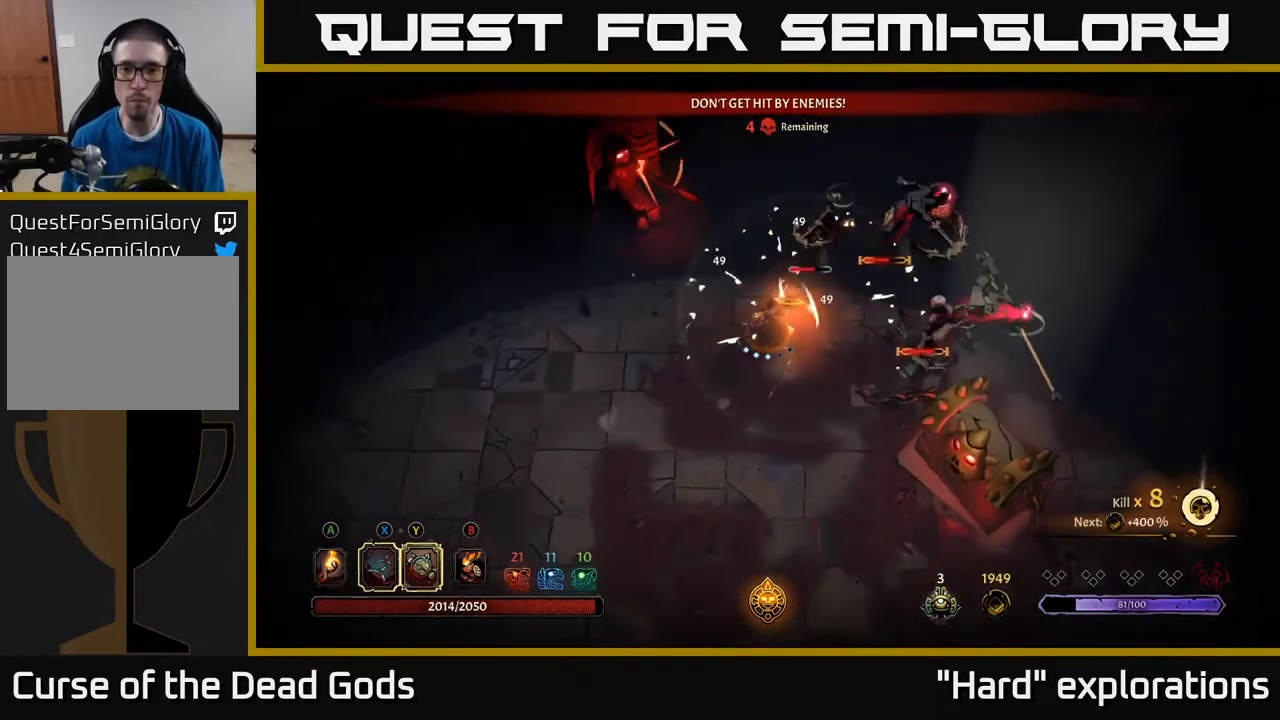
{"buttons": [], "left_stick": "right", "right_stick": "center", "events": [[83, "X", "up"], [283, "X", "down"], [433, "X", "up"]]}
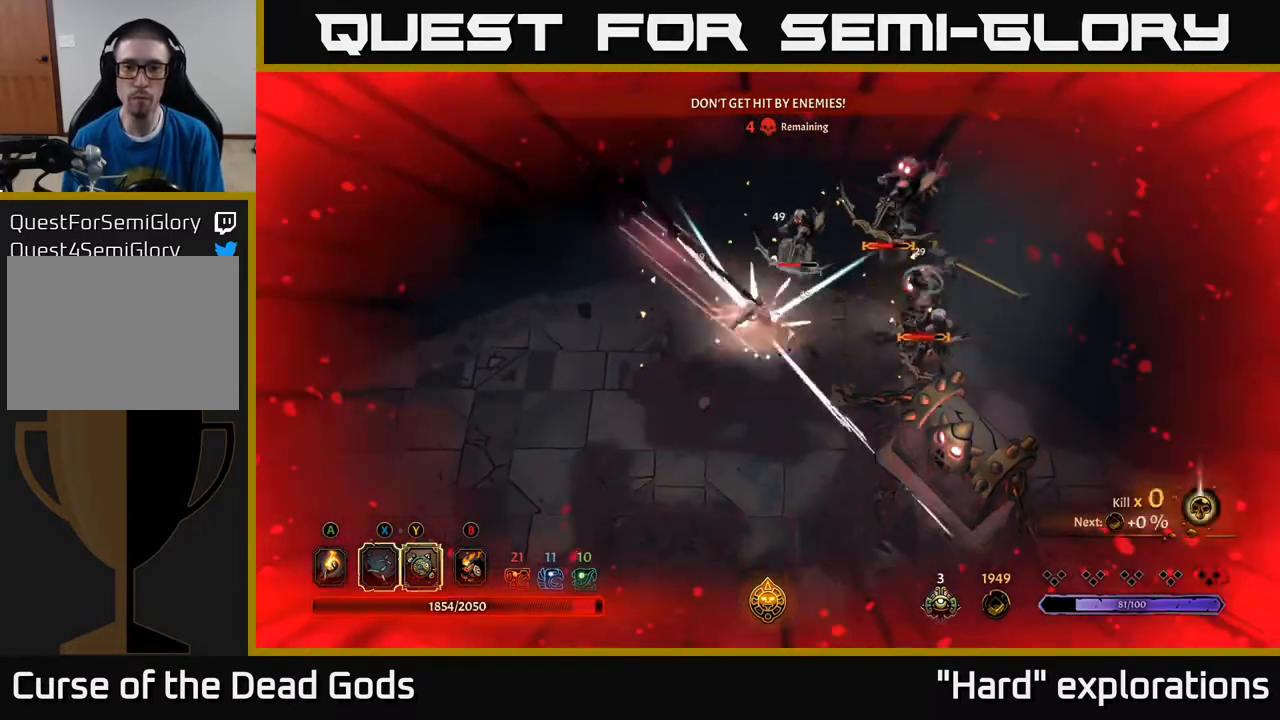
{"buttons": [], "left_stick": "down", "right_stick": "center", "events": [[133, "X", "down"], [267, "X", "up"], [350, "R2", "down"], [450, "left_stick", "down"], [483, "R2", "up"]]}
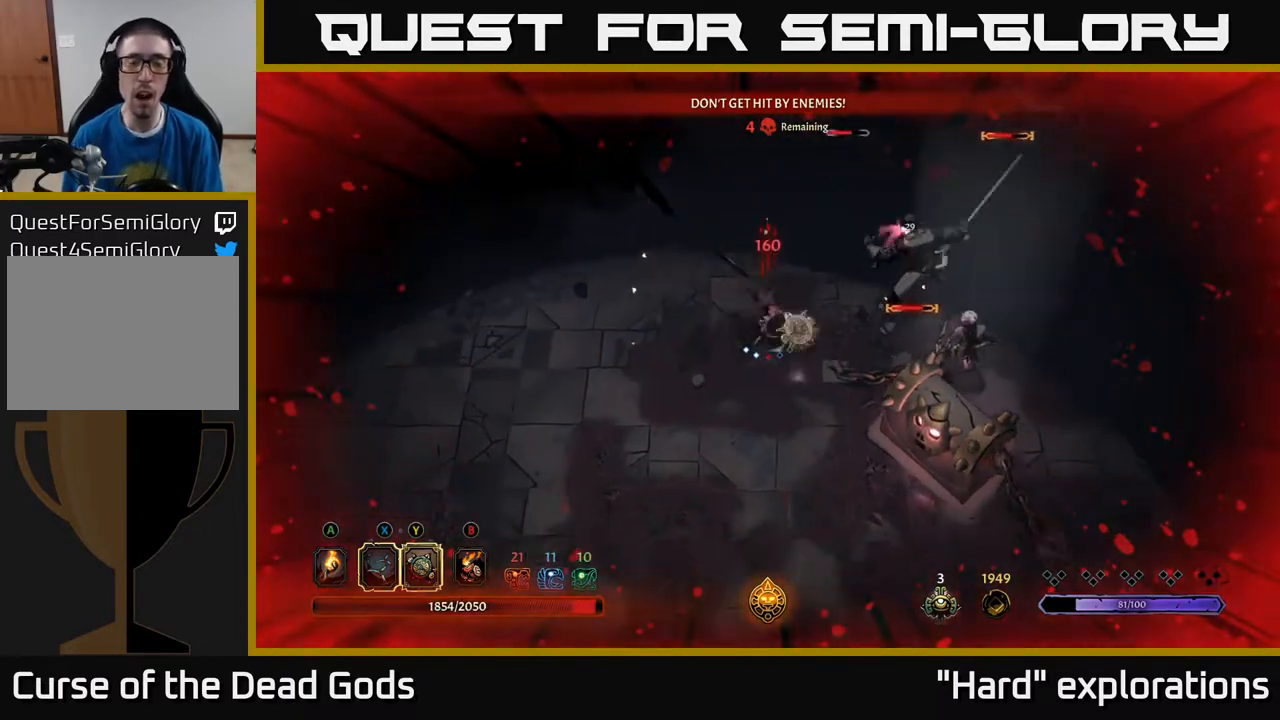
{"buttons": [], "left_stick": "down-right", "right_stick": "center", "events": [[33, "R2", "down"], [50, "left_stick", "down-left"], [133, "R2", "up"], [200, "R2", "down"], [267, "R2", "up"], [350, "left_stick", "down-right"]]}
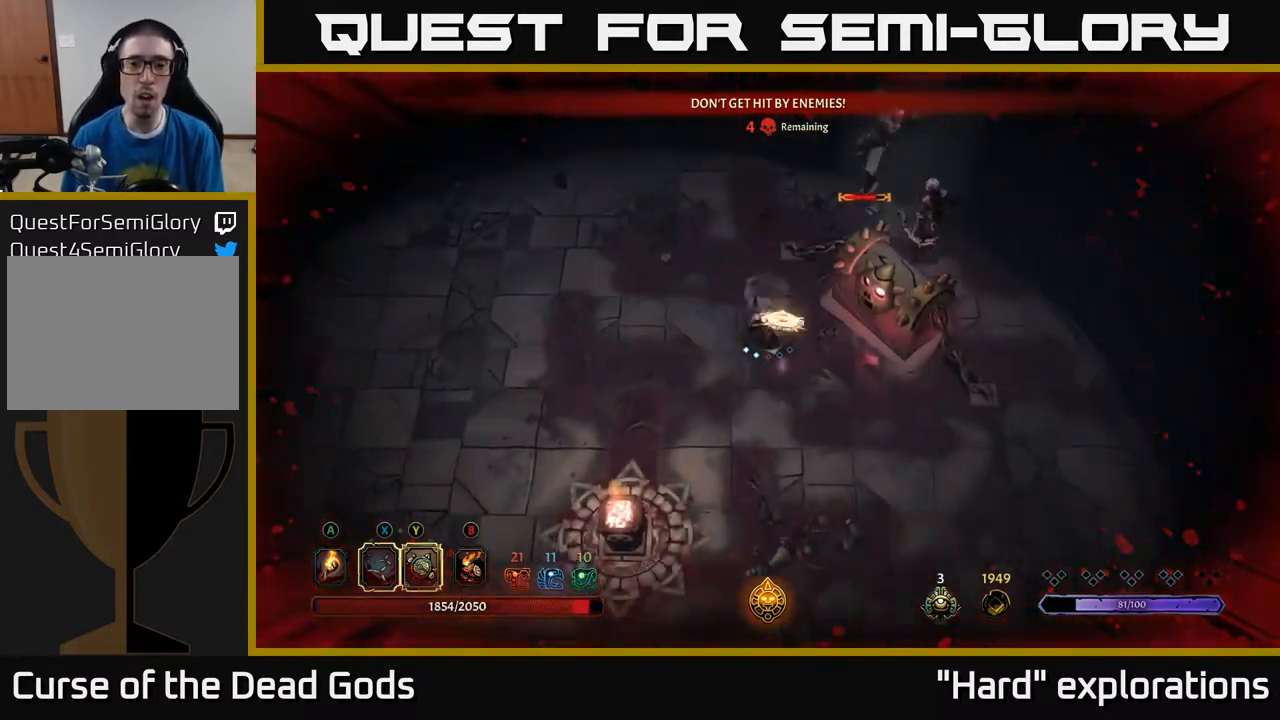
{"buttons": [], "left_stick": "center", "right_stick": "center", "events": [[117, "R2", "down"], [283, "R2", "up"], [467, "left_stick", "center"]]}
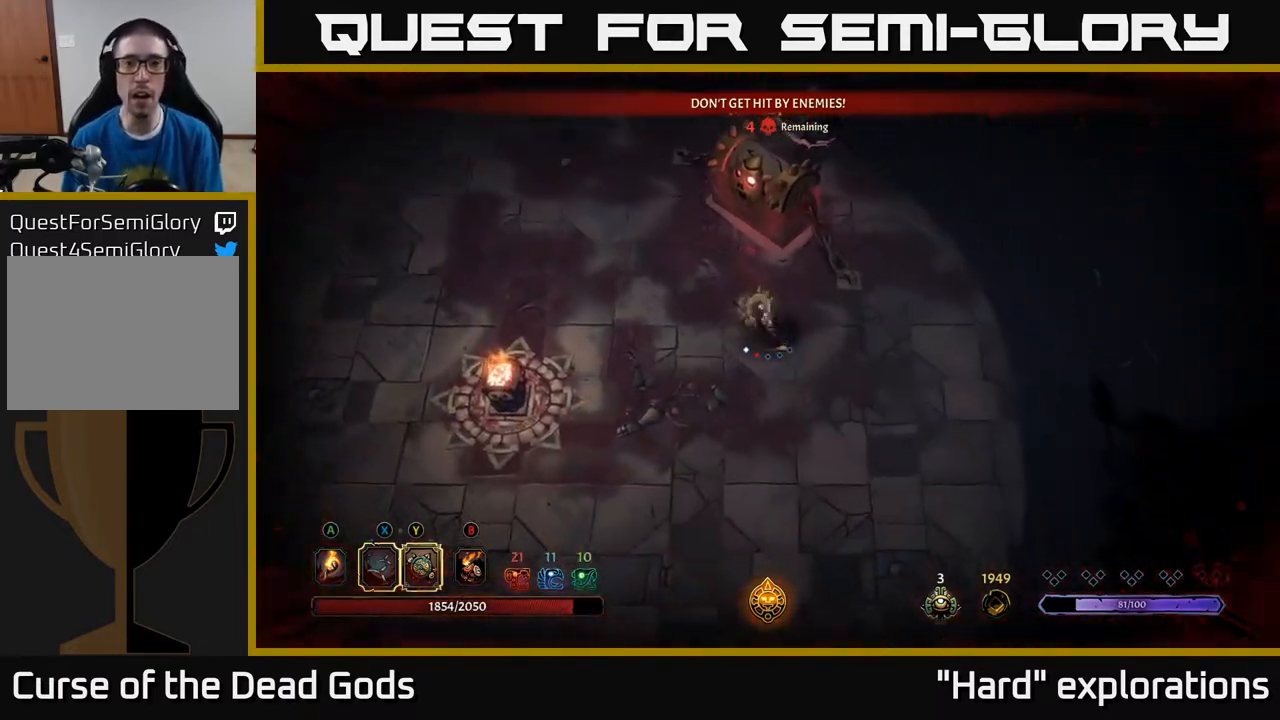
{"buttons": [], "left_stick": "up-right", "right_stick": "center", "events": [[50, "left_stick", "right"], [383, "left_stick", "up-right"]]}
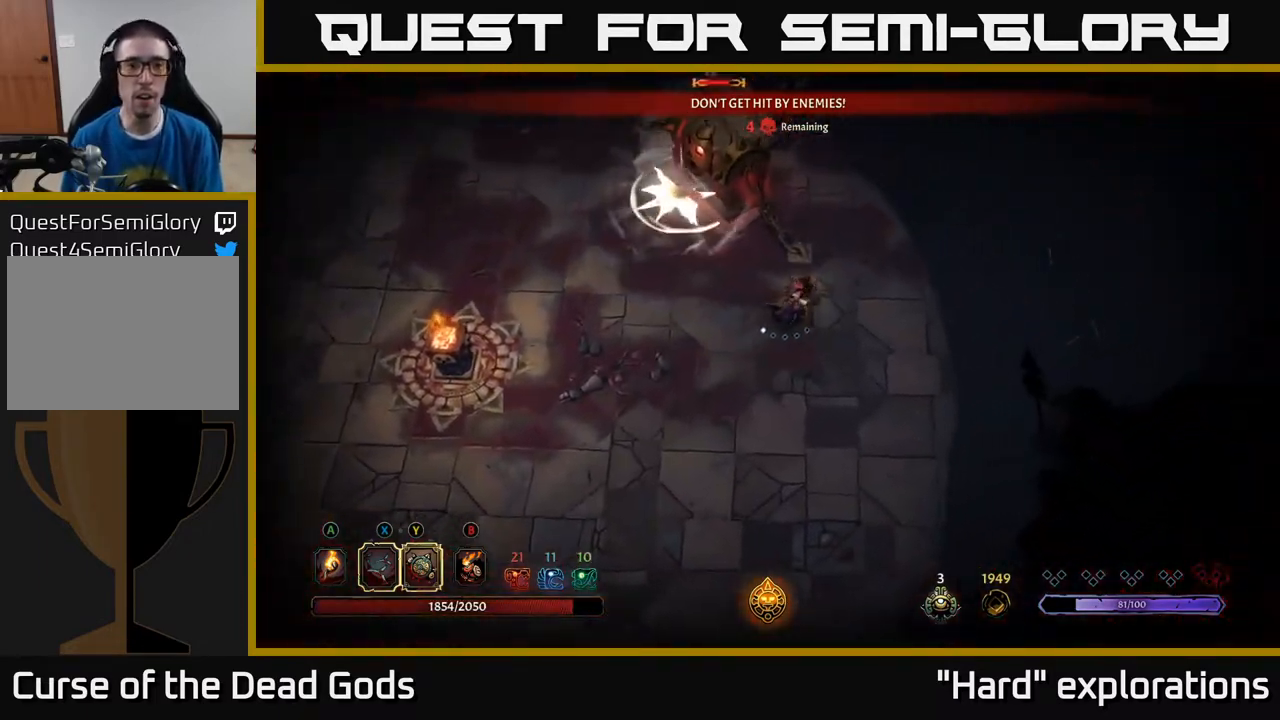
{"buttons": [], "left_stick": "up", "right_stick": "center", "events": [[467, "left_stick", "up"]]}
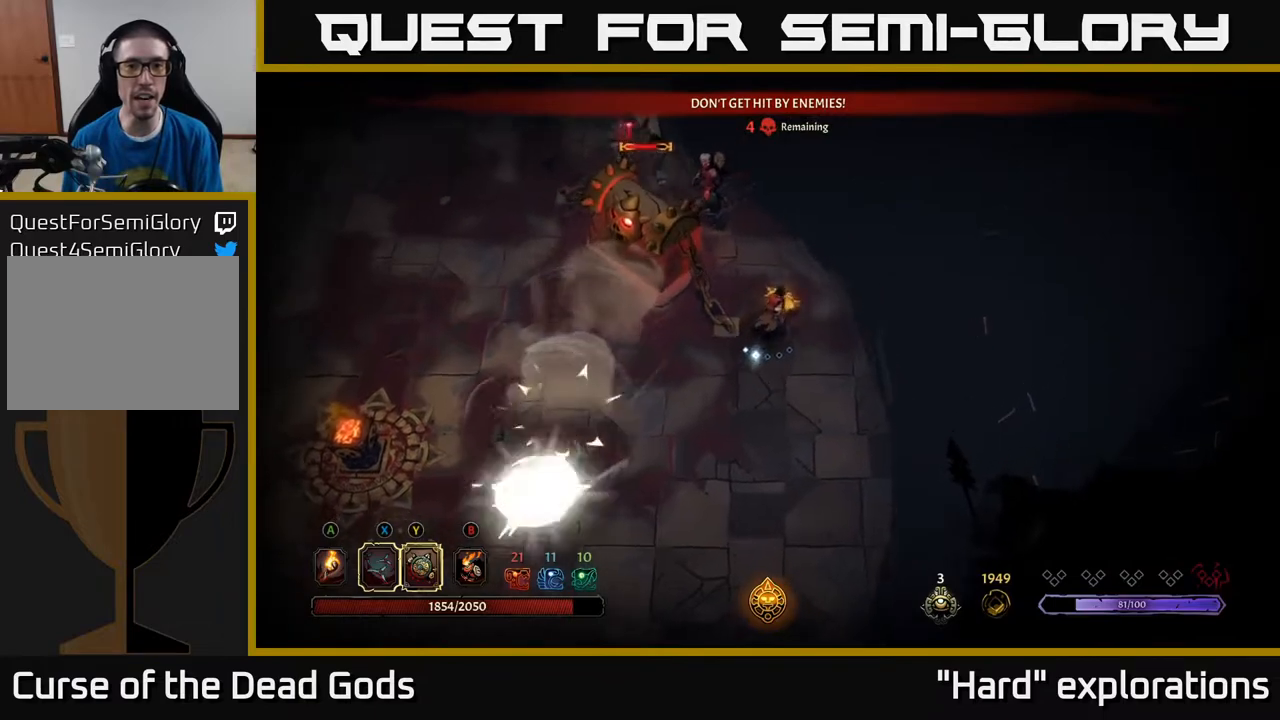
{"buttons": [], "left_stick": "up-left", "right_stick": "center", "events": [[350, "left_stick", "up-left"]]}
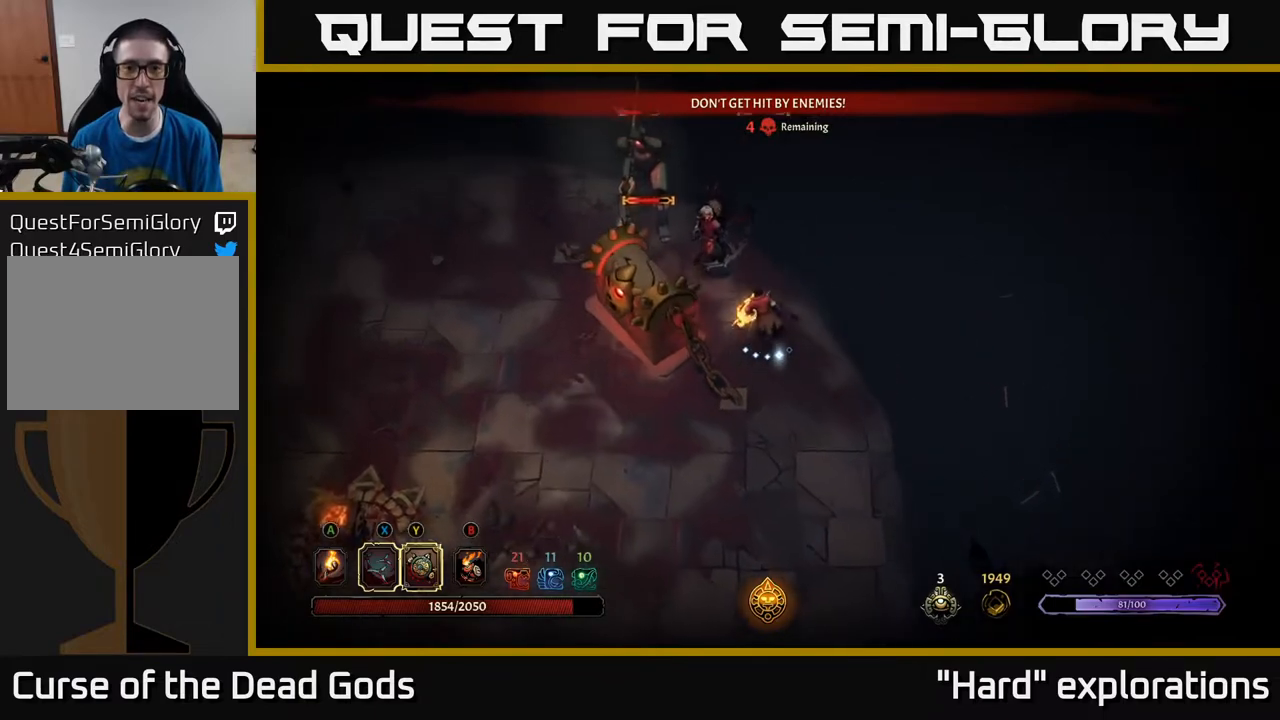
{"buttons": ["Y"], "left_stick": "up-left", "right_stick": "center", "events": [[483, "Y", "down"]]}
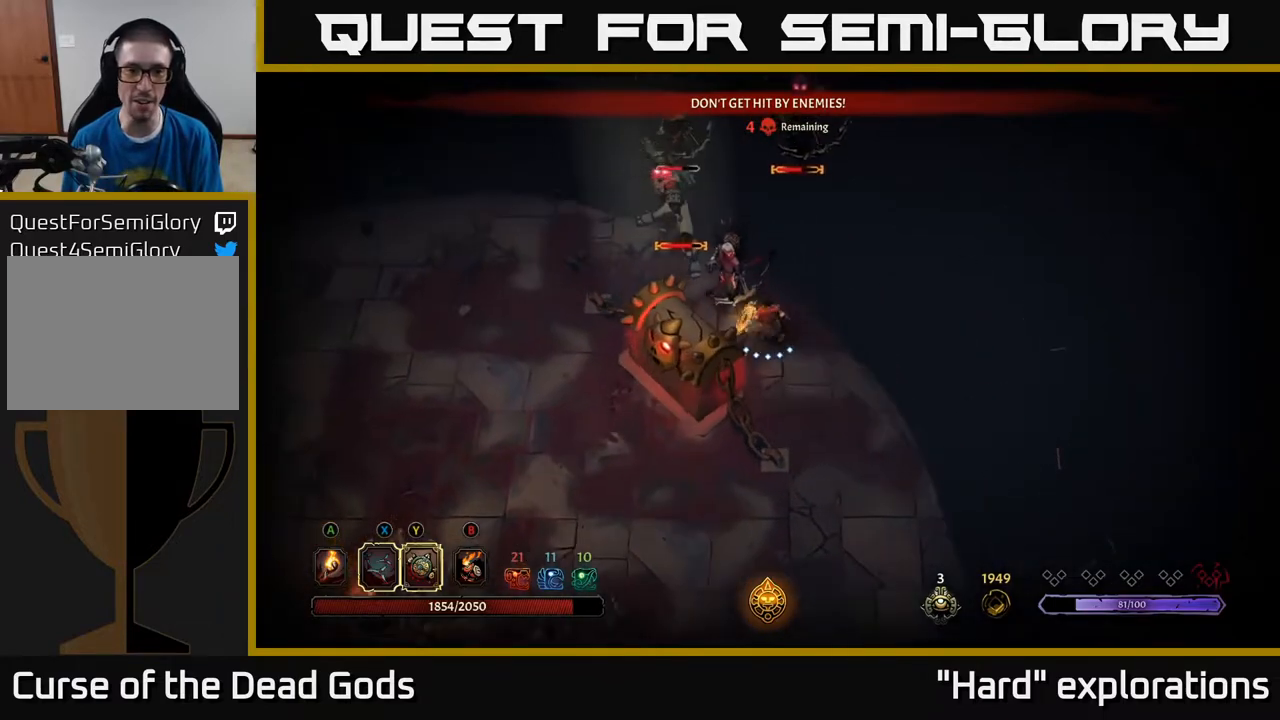
{"buttons": [], "left_stick": "up", "right_stick": "center", "events": [[383, "Y", "up"], [383, "left_stick", "up"]]}
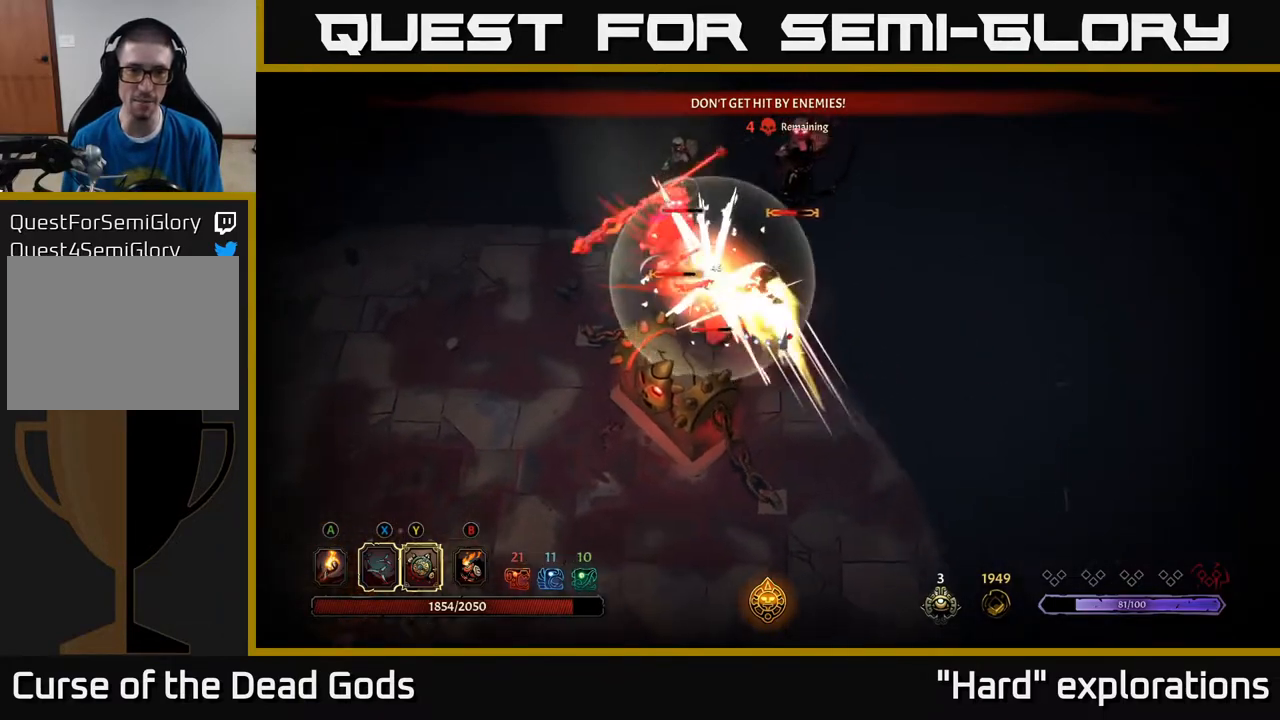
{"buttons": [], "left_stick": "up", "right_stick": "center", "events": [[217, "X", "down"], [367, "X", "up"]]}
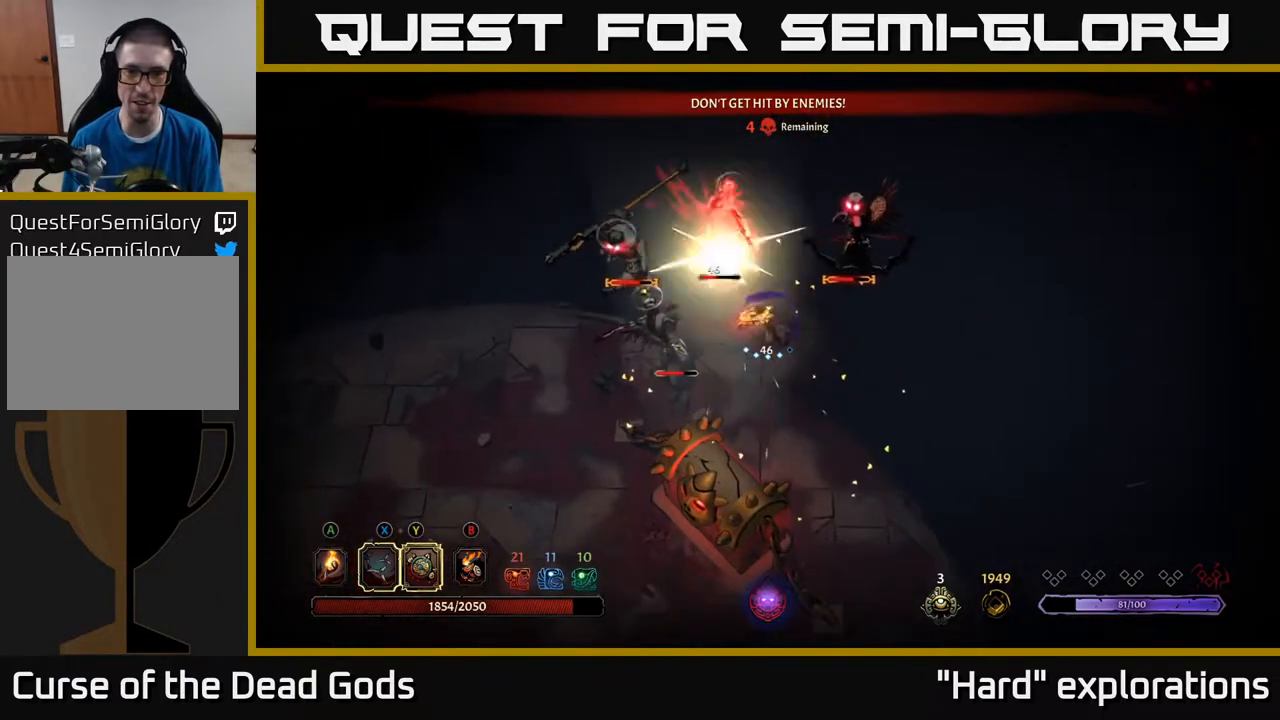
{"buttons": ["X"], "left_stick": "up", "right_stick": "center", "events": [[100, "X", "down"], [283, "X", "up"], [383, "X", "down"]]}
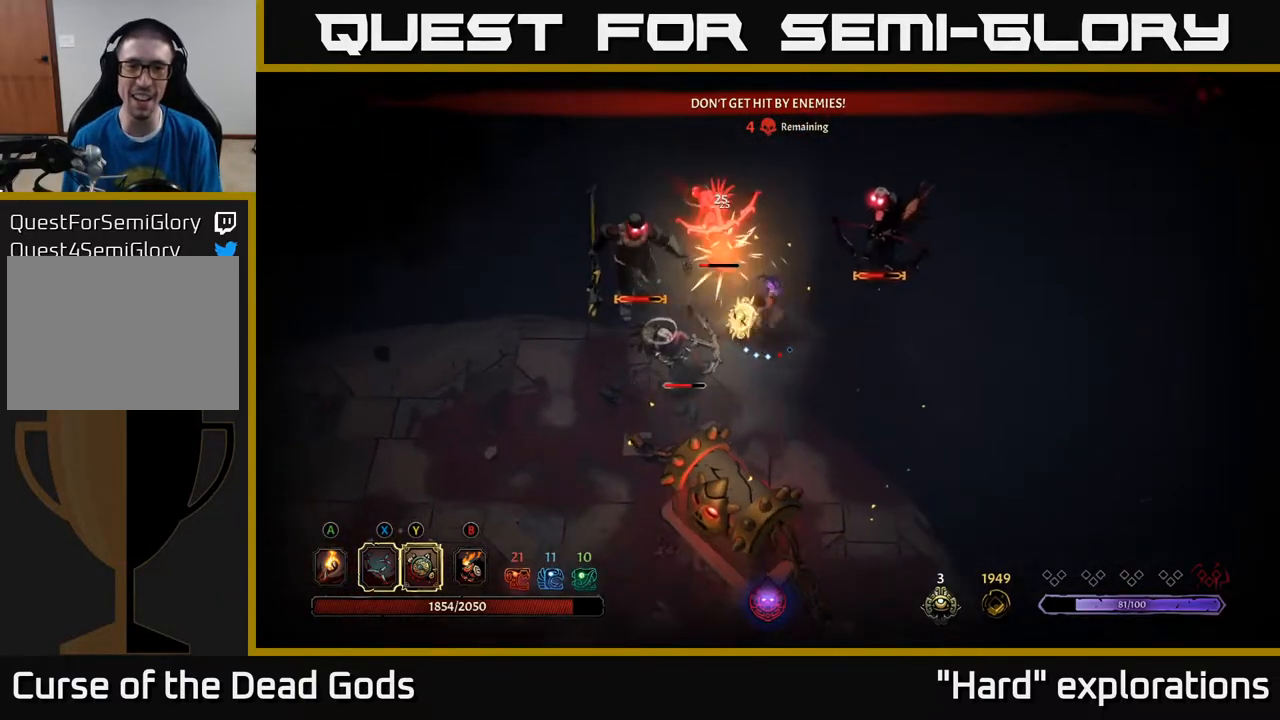
{"buttons": [], "left_stick": "up", "right_stick": "center", "events": [[50, "X", "up"]]}
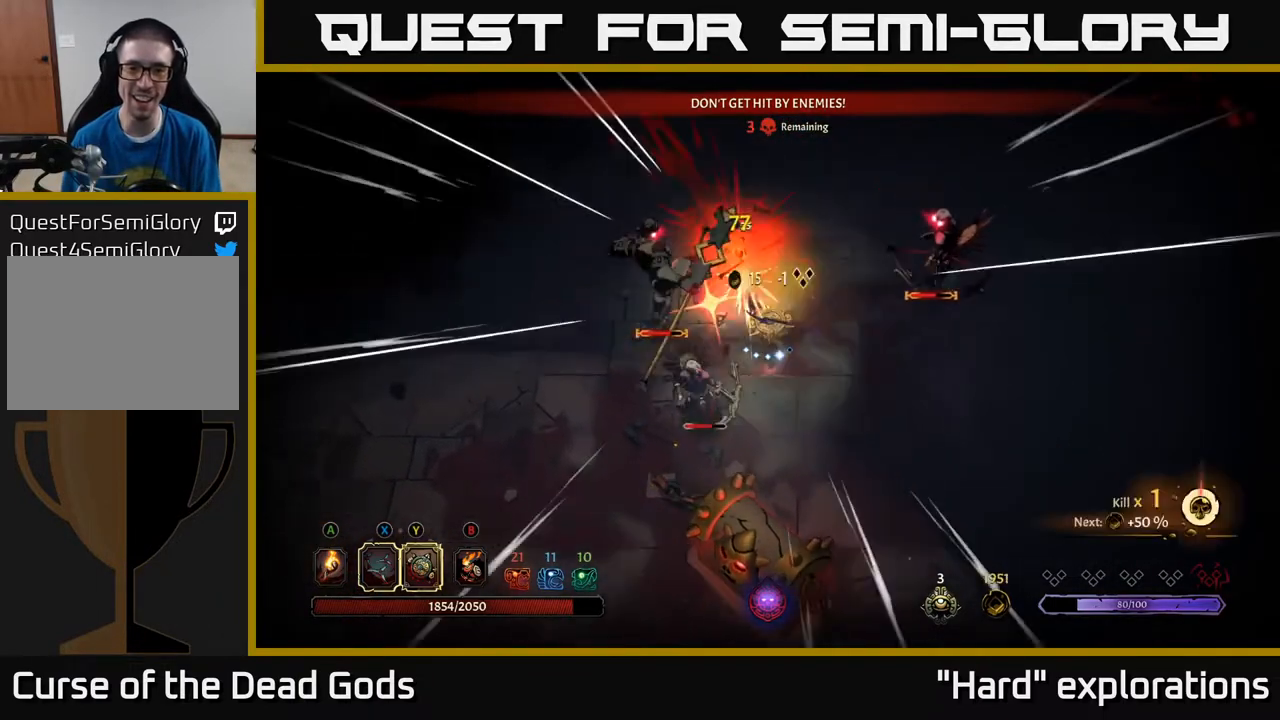
{"buttons": ["R2"], "left_stick": "left", "right_stick": "center", "events": [[67, "left_stick", "center"], [200, "left_stick", "left"], [233, "Y", "down"], [383, "Y", "up"], [400, "R2", "down"]]}
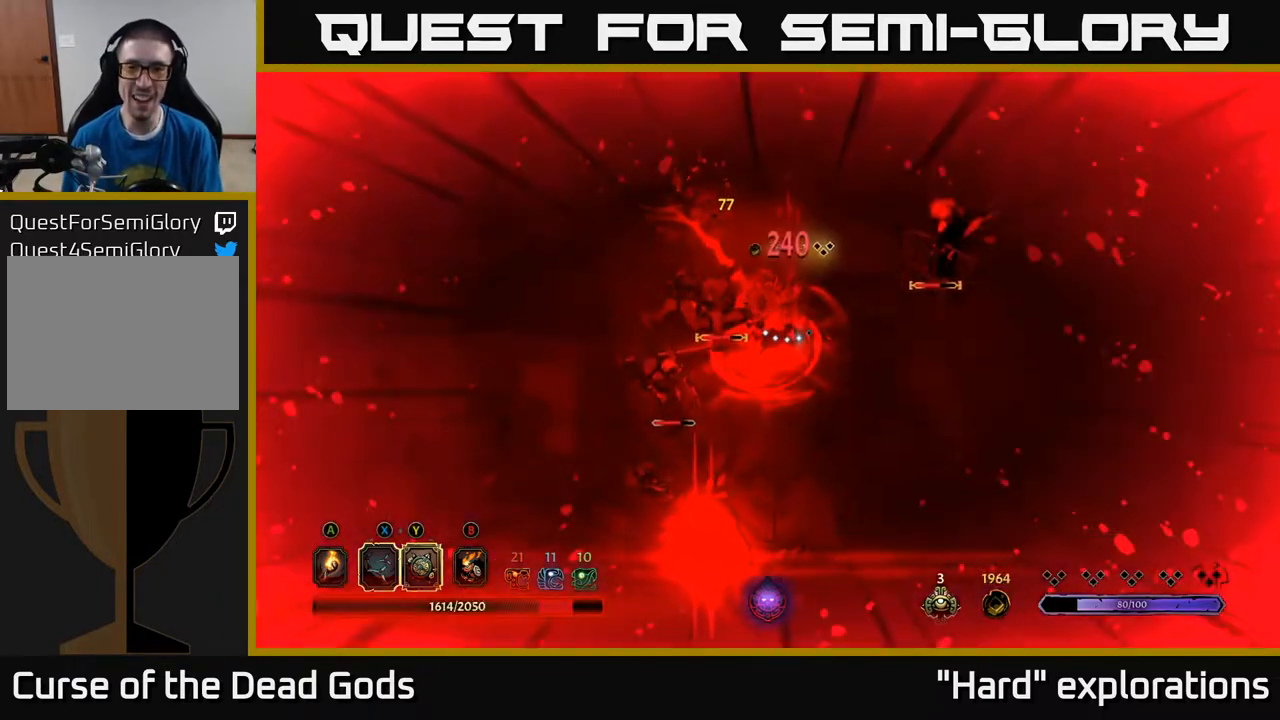
{"buttons": [], "left_stick": "left", "right_stick": "center", "events": [[17, "R2", "up"], [67, "R2", "down"], [167, "R2", "up"], [217, "R2", "down"], [300, "R2", "up"], [383, "R2", "down"], [467, "R2", "up"]]}
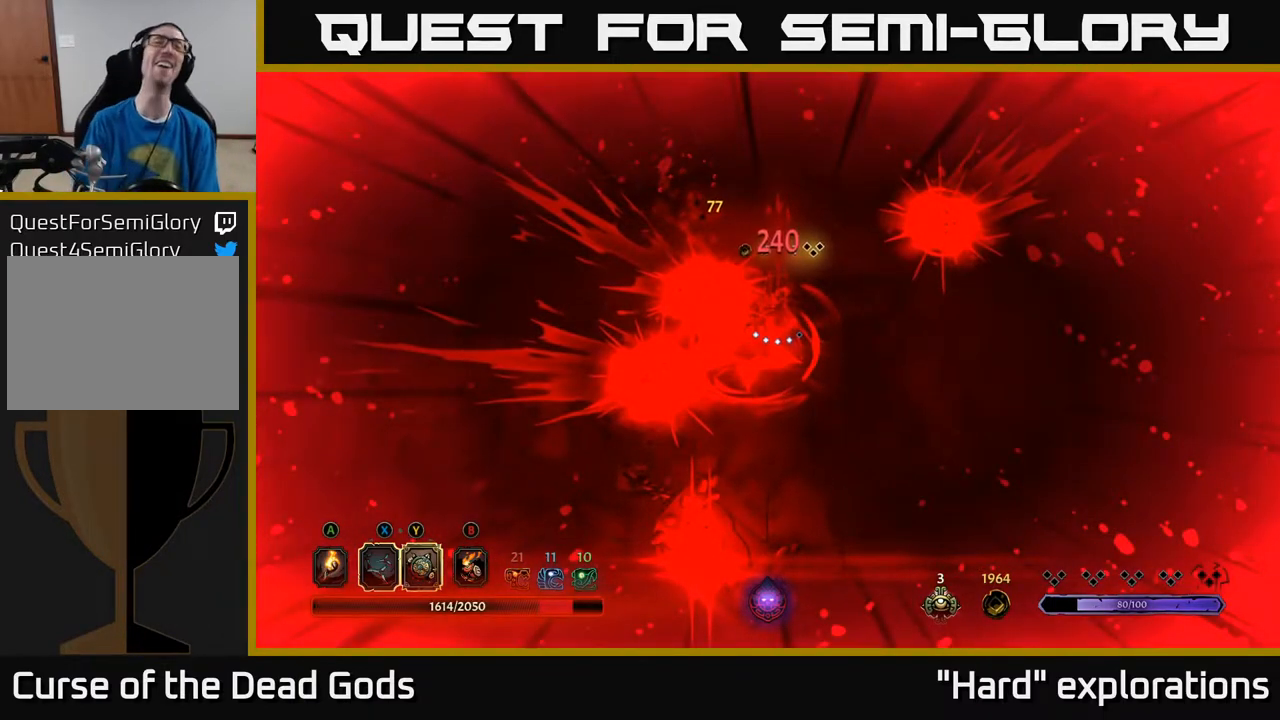
{"buttons": [], "left_stick": "center", "right_stick": "center", "events": [[100, "left_stick", "center"]]}